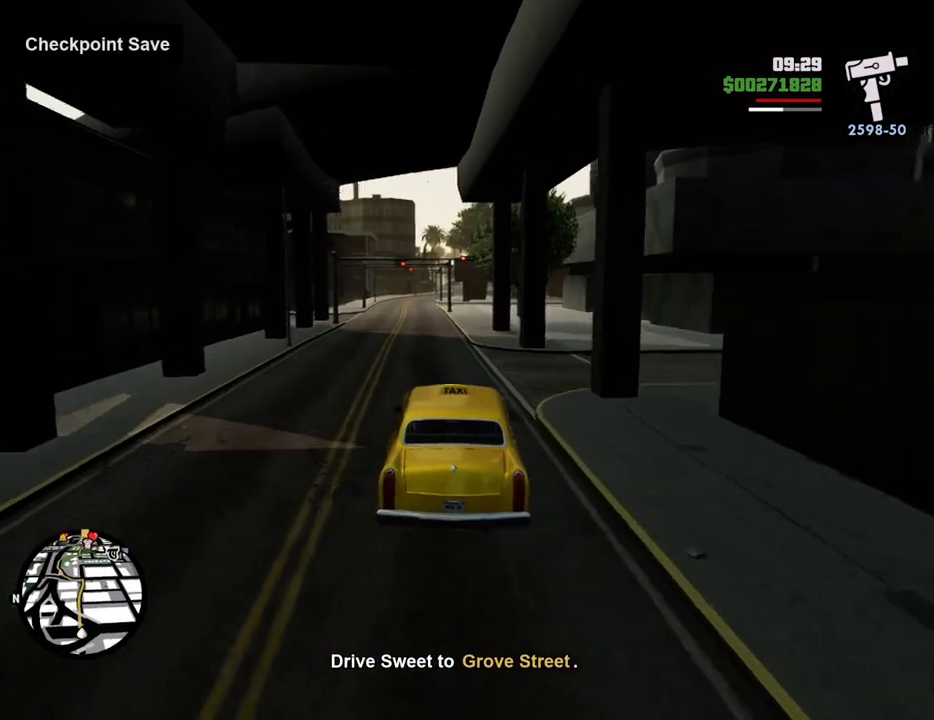
Gameplay with keyboard and mouse; each line is a JSON object with the keys and mouse buttons held at the frame after it. "events" lists presses ("down") and releases ("up") of "1", "2", "3", "4", "5", "6", "8", "a", "alt", "c", "ctrl", "d", "down", "e", "escape", "f", "f1", "f2", "f3", "g", "h", "left", "num2", "q", "r", "right", "s", "shift", "space", "t", "tab", "up", "v", "w", "x", "z", "mouse_left", "mouse_middle", "mouse_right", "mouse_wheel_up" and "mouse_wheel_down" between this image and that frame as [ms after this image, input, new state], when the widget could be followed in between. "mouse_left", "mouse_middle", "mouse_right", "mouse_wheel_up", "mouse_wheel_down" = the "left", "middle", "right", "wheel_up", "wheel_down" buttons of the "mouse" list. No other keys are recorded. Mouse movement is not recorded.
{"keys": ["6", "w"], "mouse": [], "events": [[66, "6", "up"], [167, "6", "down"], [300, "6", "up"], [434, "6", "down"]]}
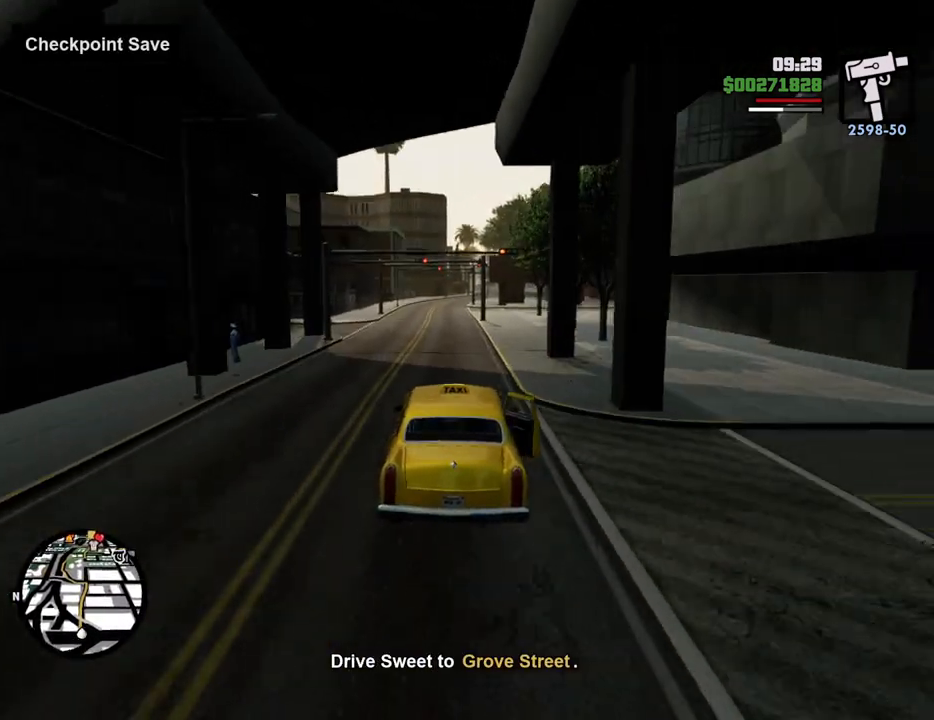
{"keys": ["w"], "mouse": [], "events": [[33, "6", "up"], [167, "6", "down"], [267, "6", "up"], [317, "6", "down"], [450, "6", "up"]]}
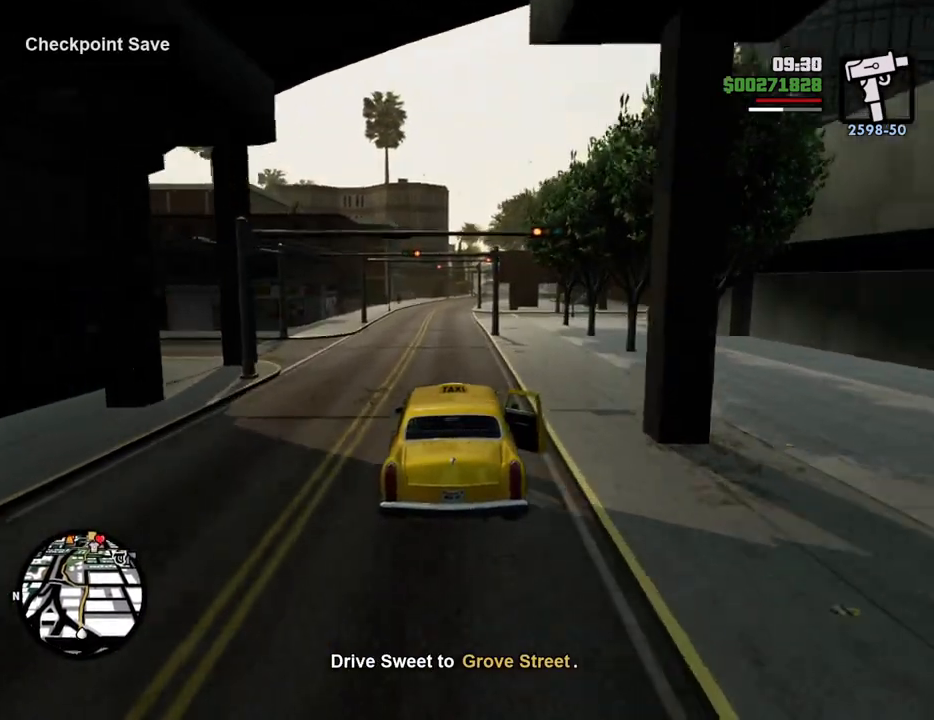
{"keys": ["6", "w"], "mouse": [], "events": [[151, "6", "down"], [334, "6", "up"], [418, "6", "down"]]}
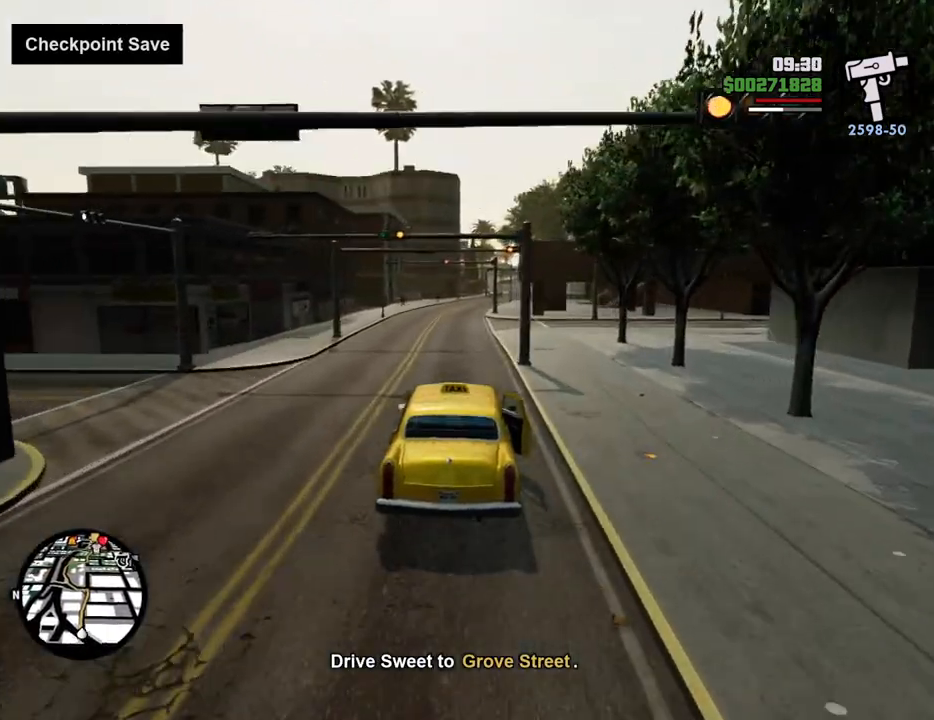
{"keys": ["w"], "mouse": [], "events": [[251, "6", "up"], [351, "6", "down"], [485, "6", "up"]]}
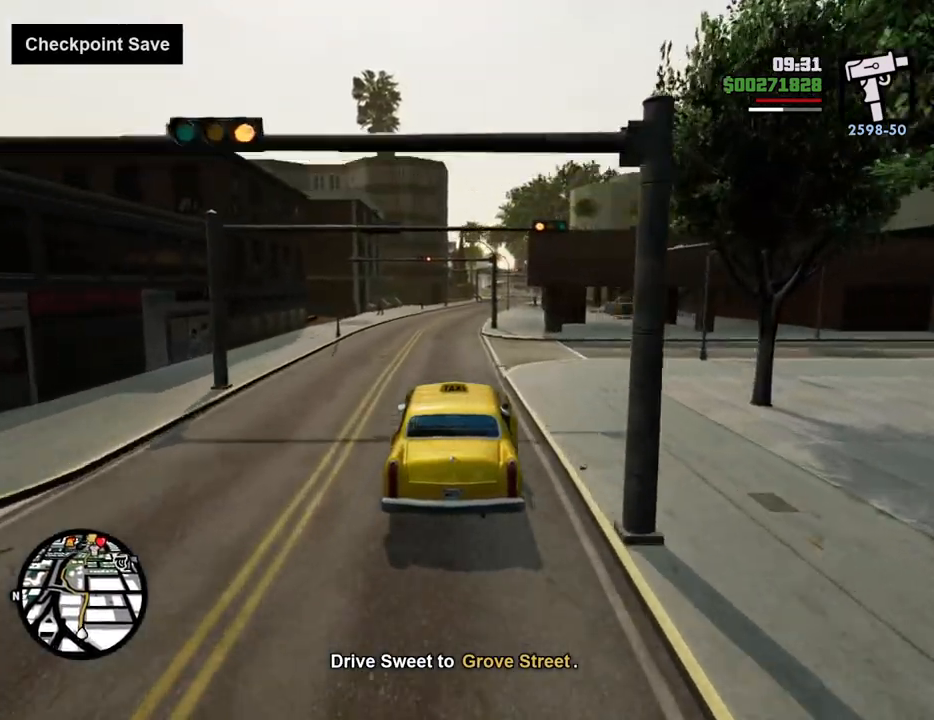
{"keys": ["6", "w"], "mouse": [], "events": [[84, "6", "down"], [451, "6", "up"], [501, "6", "down"]]}
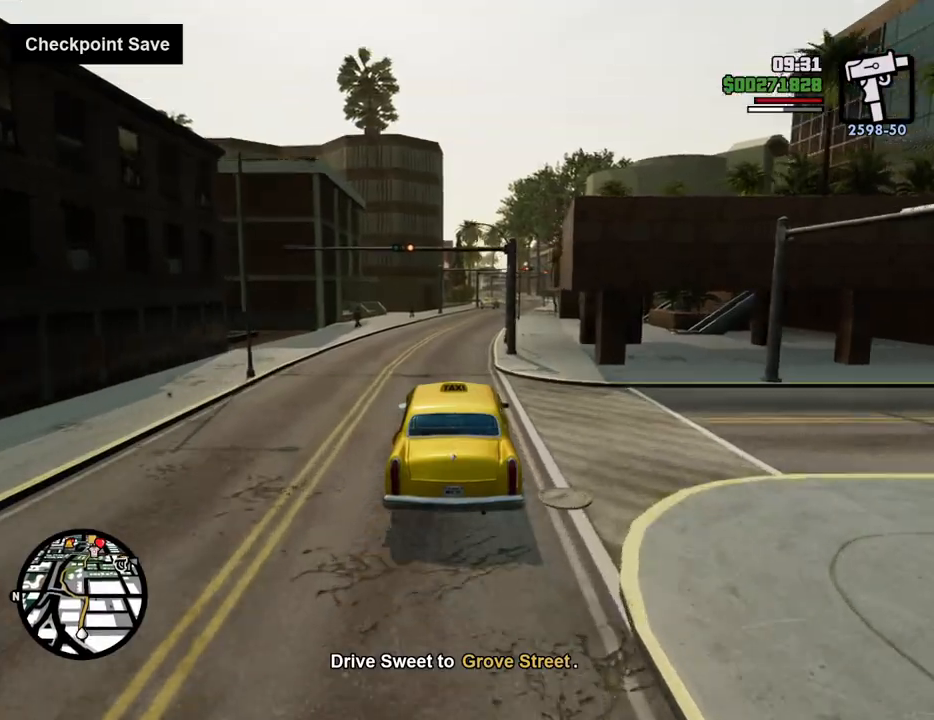
{"keys": ["w"], "mouse": [], "events": [[184, "d", "down"], [284, "d", "up"], [384, "6", "up"]]}
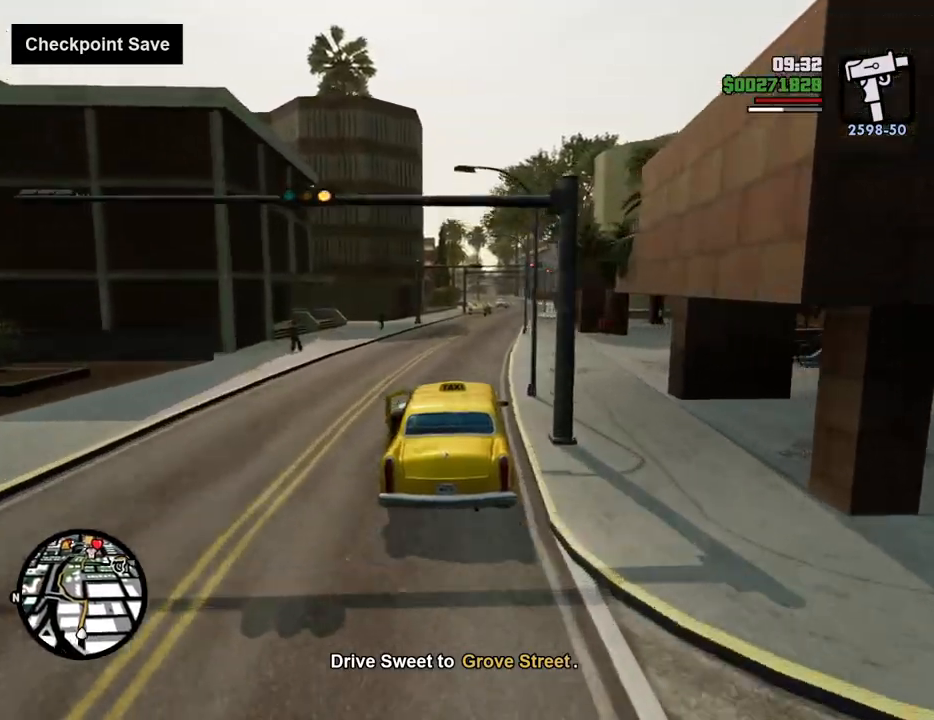
{"keys": ["w"], "mouse": [], "events": [[134, "d", "down"], [184, "d", "up"]]}
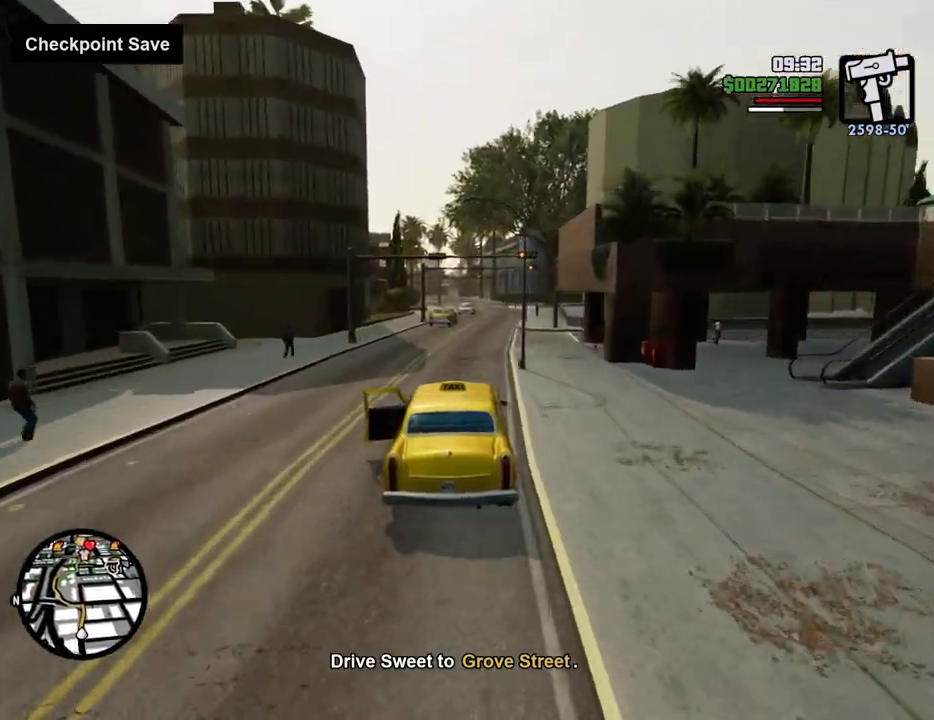
{"keys": ["w"], "mouse": [], "events": [[150, "d", "down"], [234, "d", "up"]]}
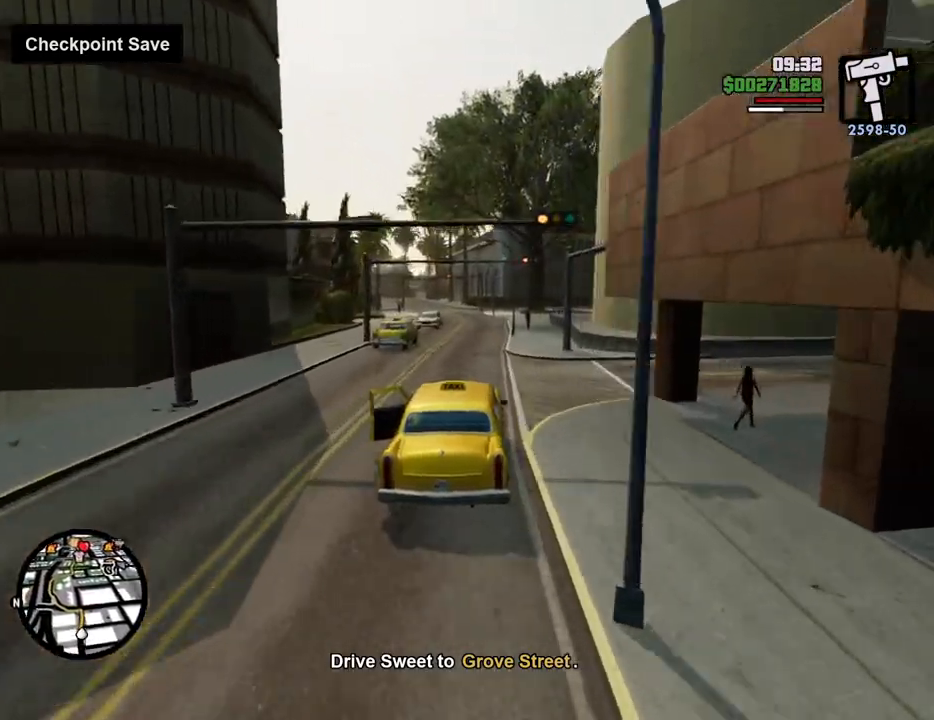
{"keys": ["6", "w"], "mouse": [], "events": [[251, "6", "down"], [401, "6", "up"], [434, "6", "down"]]}
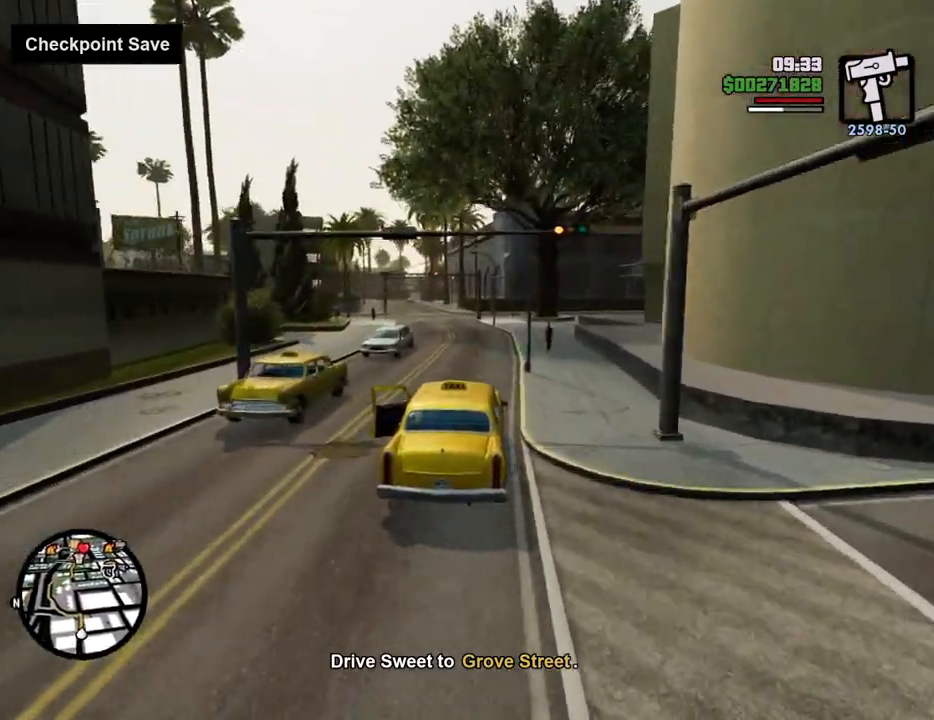
{"keys": ["6", "w"], "mouse": [], "events": [[83, "6", "up"], [184, "6", "down"], [267, "a", "down"], [300, "6", "up"], [401, "6", "down"], [501, "a", "up"]]}
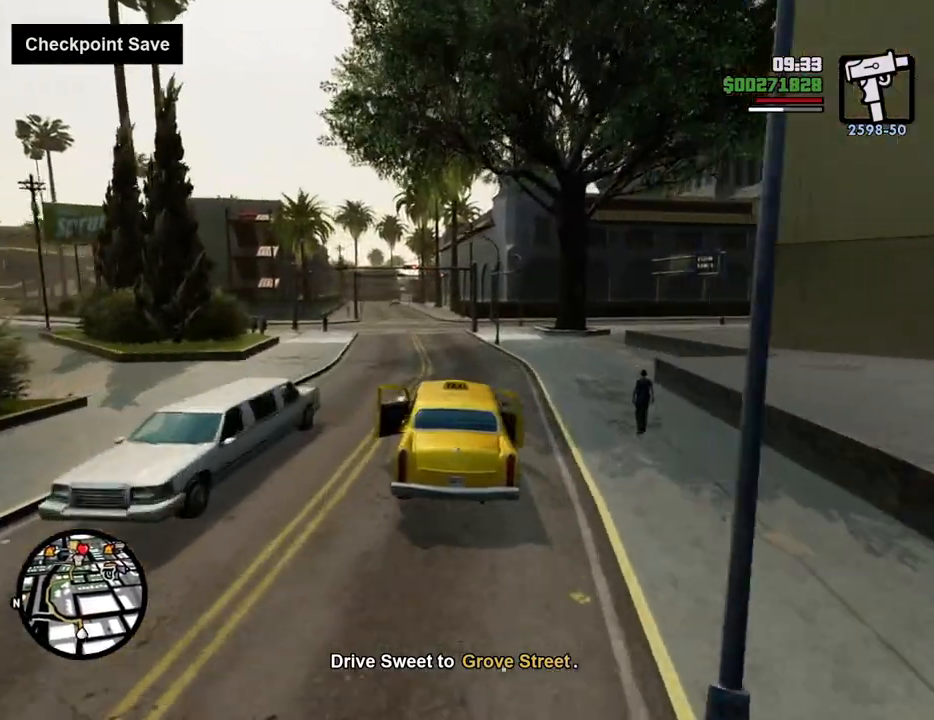
{"keys": ["6", "w"], "mouse": [], "events": [[100, "6", "up"], [167, "6", "down"], [317, "6", "up"], [501, "6", "down"]]}
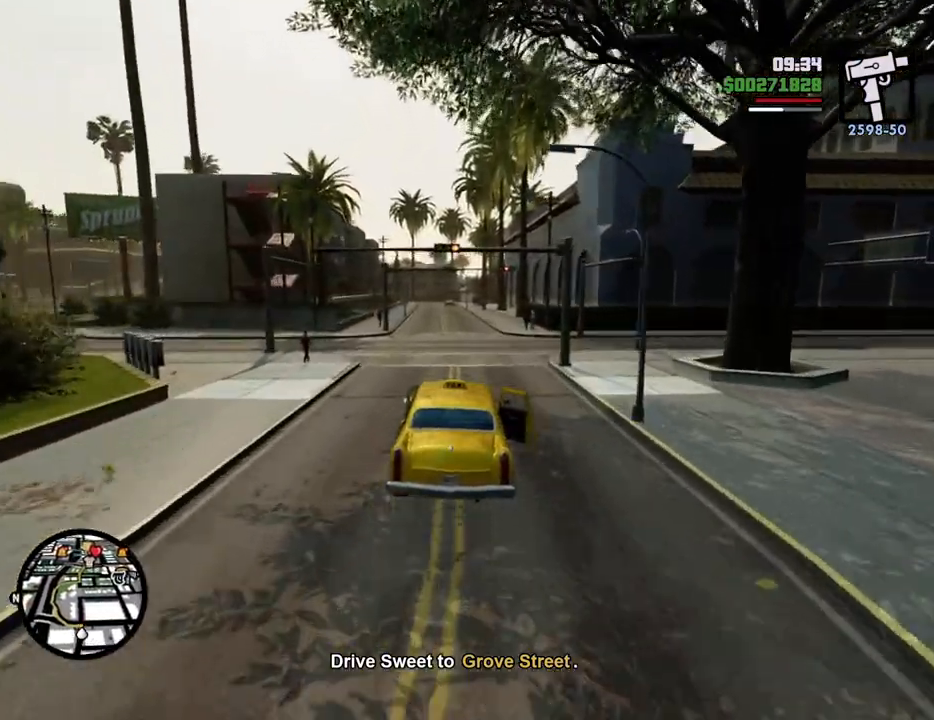
{"keys": ["6", "w"], "mouse": [], "events": [[150, "6", "up"], [150, "a", "down"], [233, "a", "up"], [467, "6", "down"]]}
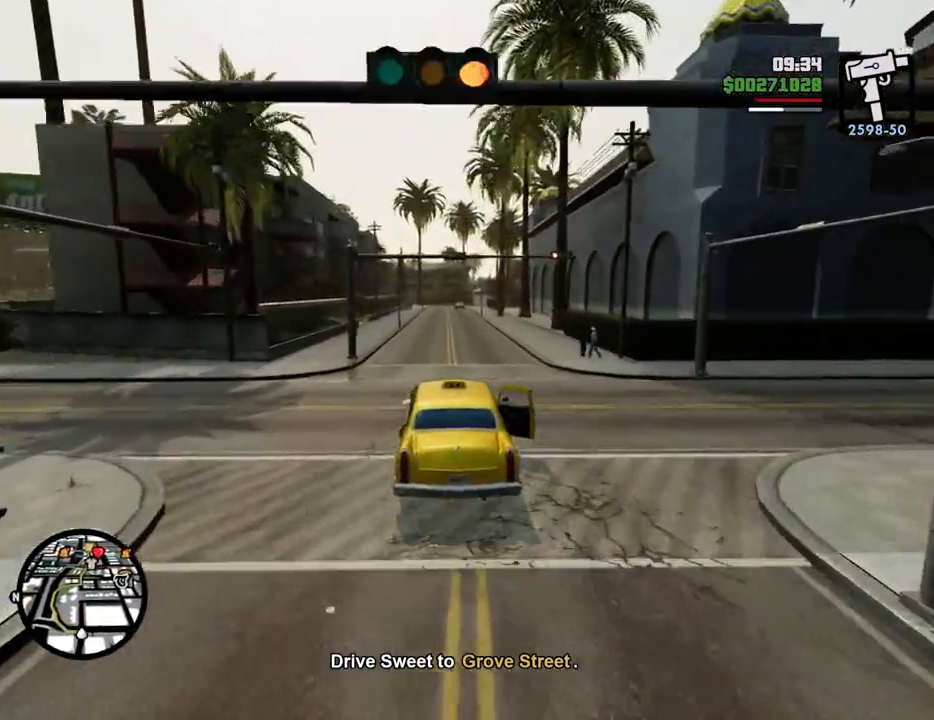
{"keys": ["w"], "mouse": [], "events": [[116, "6", "up"]]}
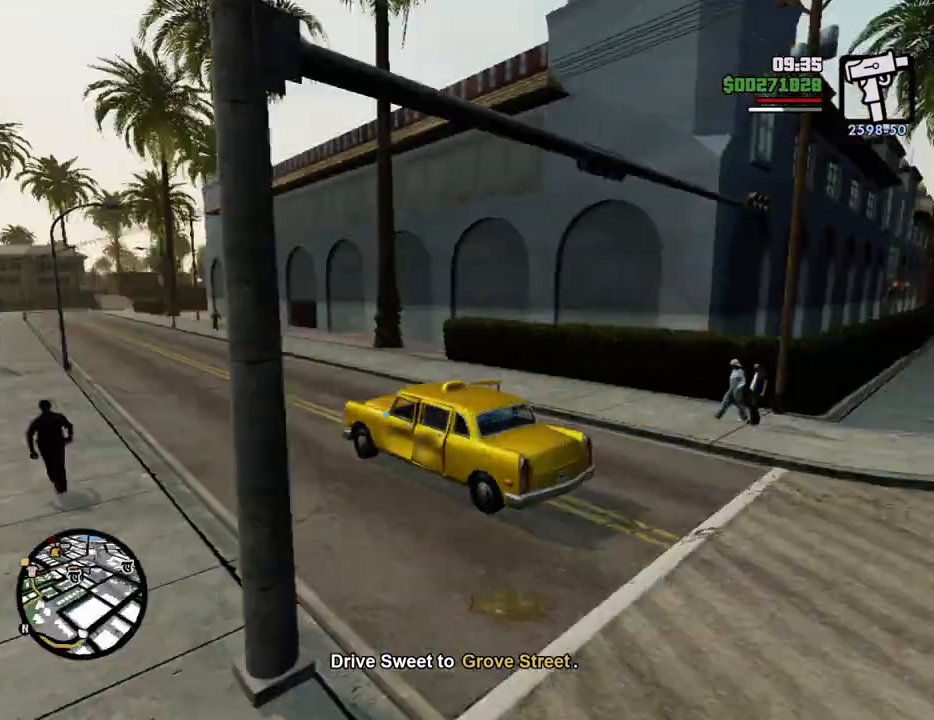
{"keys": ["d", "w"], "mouse": [], "events": [[501, "d", "down"]]}
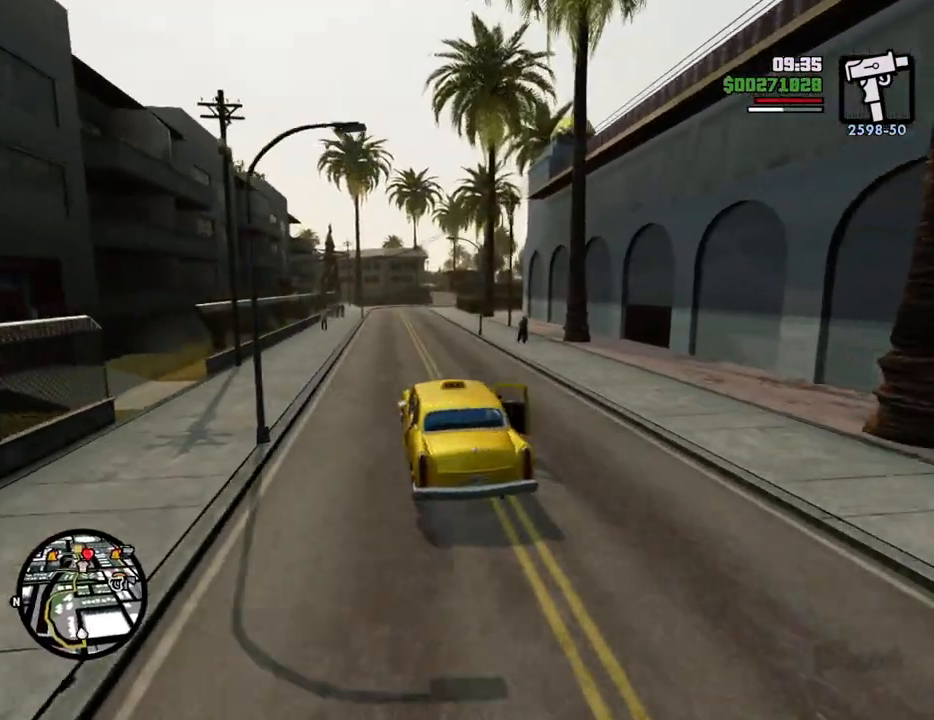
{"keys": ["w"], "mouse": [], "events": [[50, "d", "up"]]}
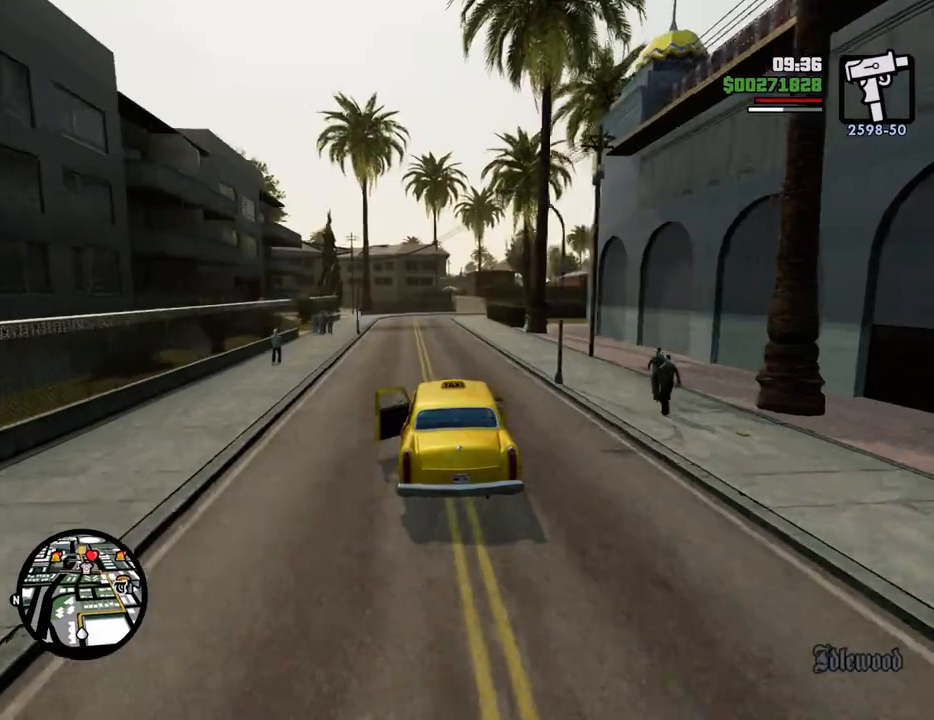
{"keys": ["w"], "mouse": [], "events": [[117, "d", "down"], [201, "d", "up"]]}
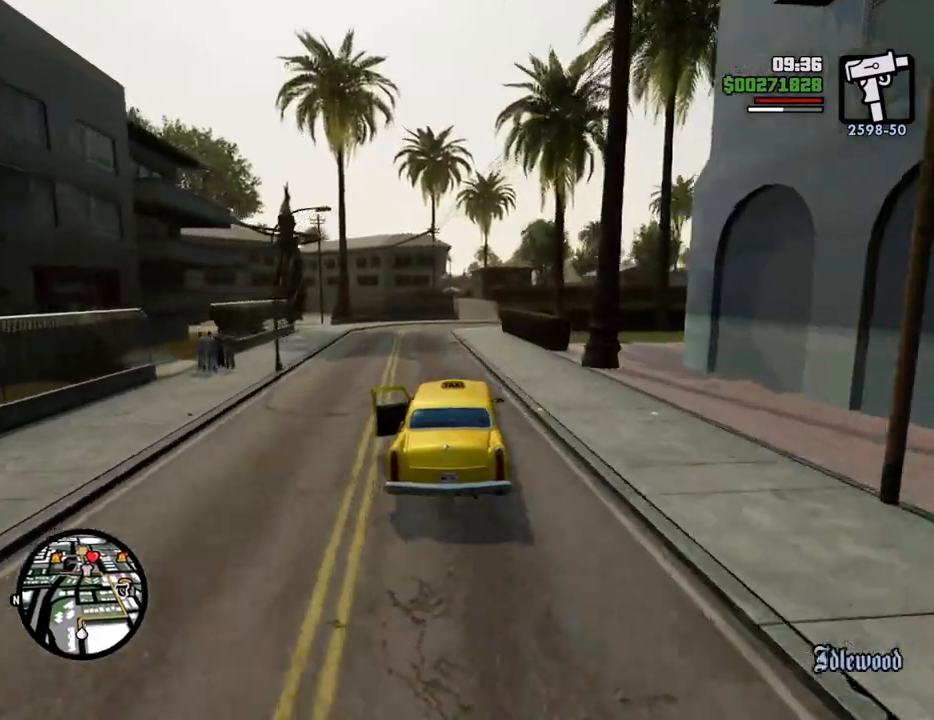
{"keys": ["w"], "mouse": [], "events": [[267, "d", "down"], [367, "d", "up"]]}
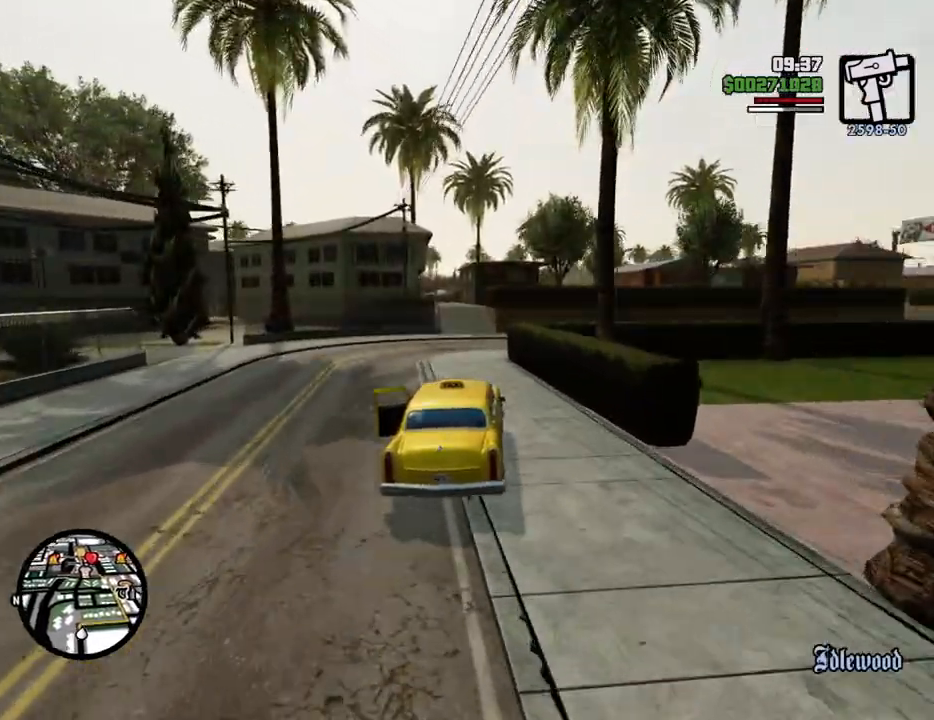
{"keys": [], "mouse": [], "events": [[50, "a", "down"], [100, "a", "up"], [150, "w", "up"], [384, "s", "down"], [468, "s", "up"]]}
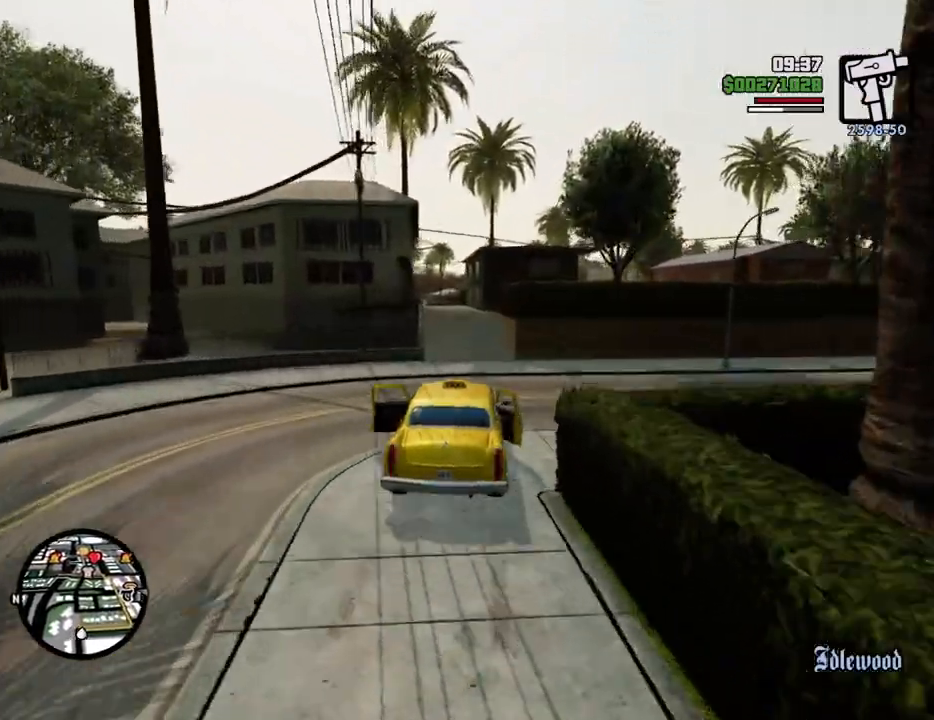
{"keys": [], "mouse": [], "events": [[67, "a", "down"], [67, "s", "down"], [117, "s", "up"], [167, "a", "up"], [300, "a", "down"], [351, "a", "up"]]}
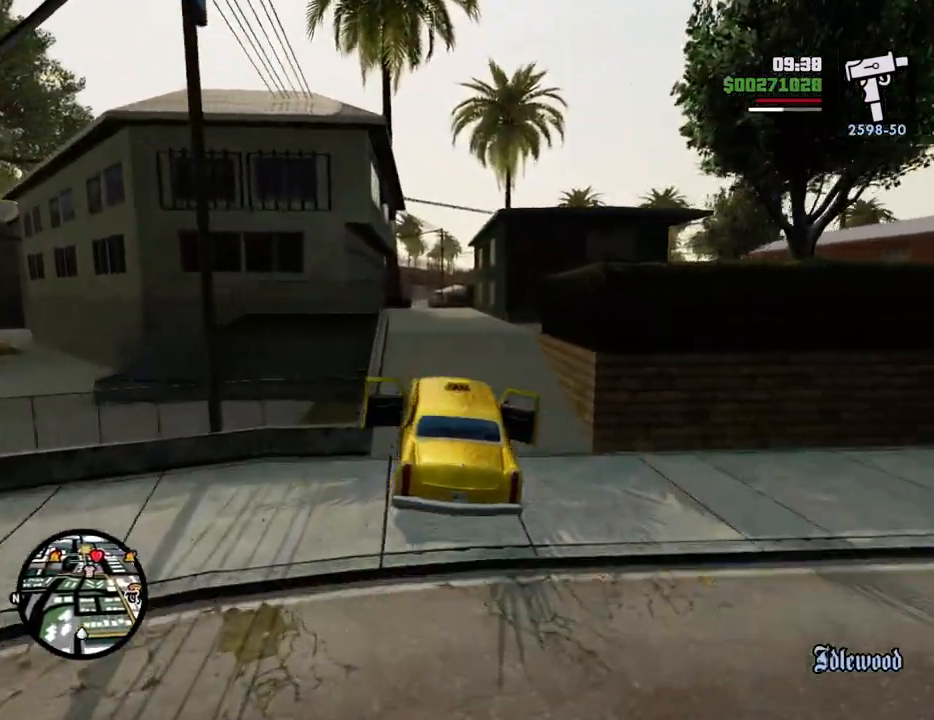
{"keys": ["space"], "mouse": [], "events": [[501, "space", "down"]]}
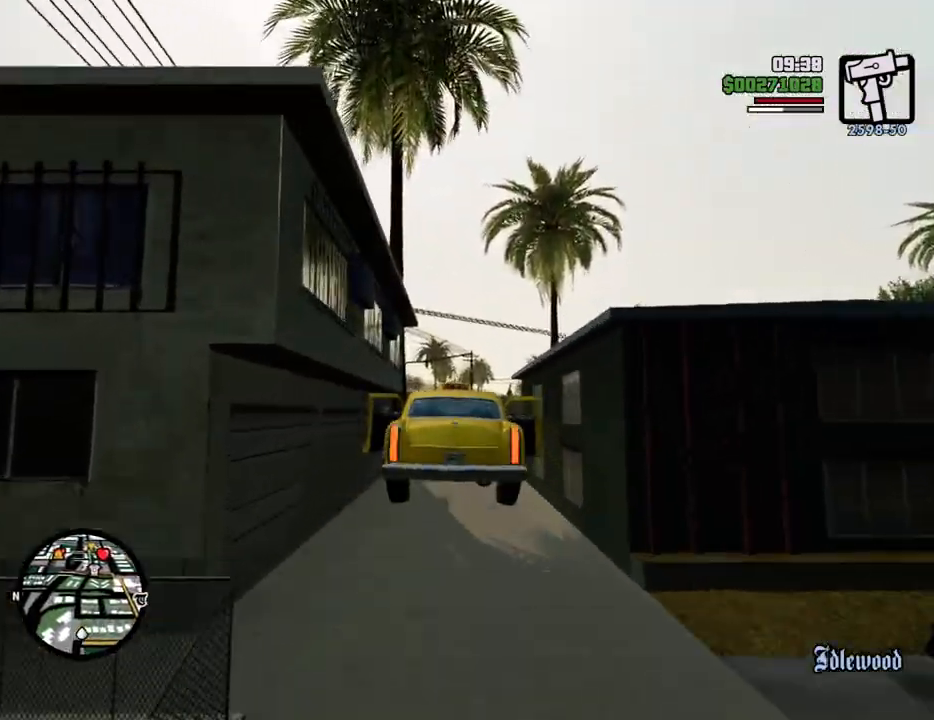
{"keys": [], "mouse": [], "events": [[100, "space", "up"]]}
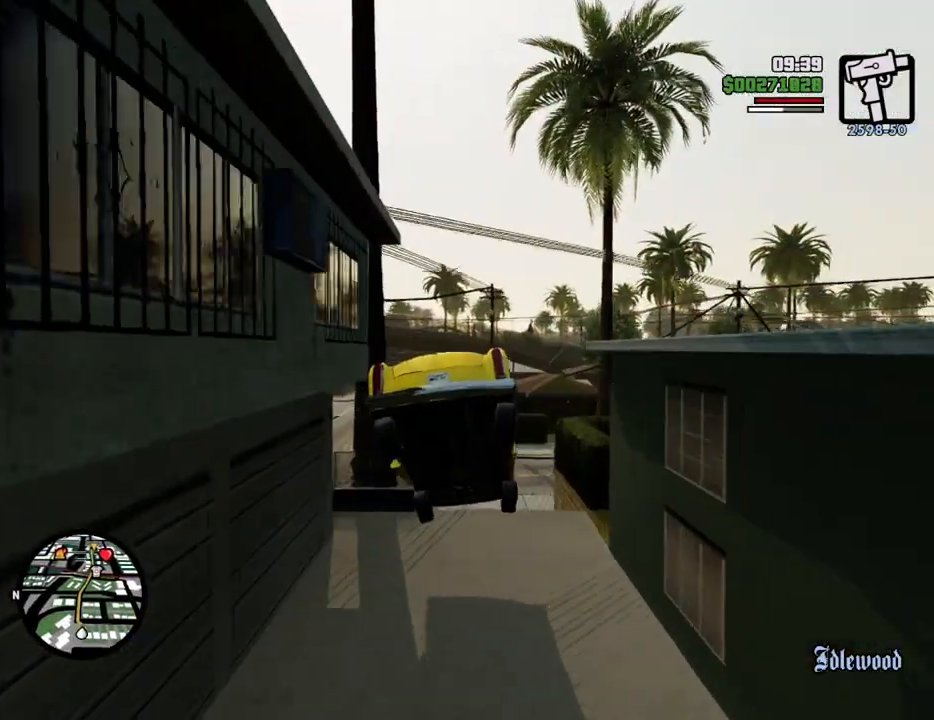
{"keys": ["w"], "mouse": [], "events": [[66, "w", "down"], [200, "a", "down"], [484, "a", "up"]]}
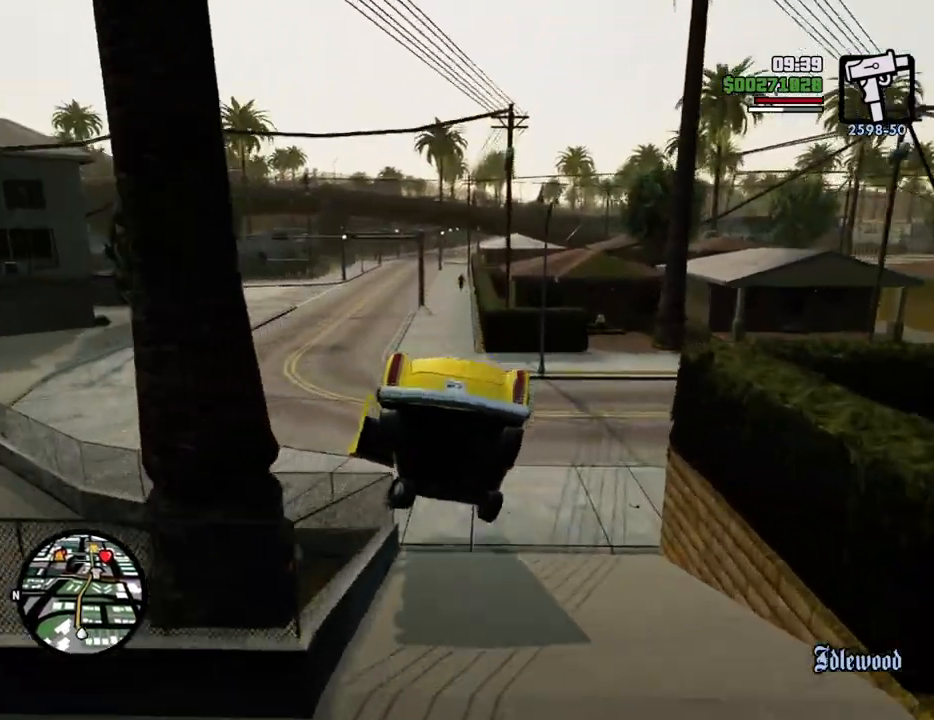
{"keys": ["a", "w"], "mouse": [], "events": [[167, "a", "down"]]}
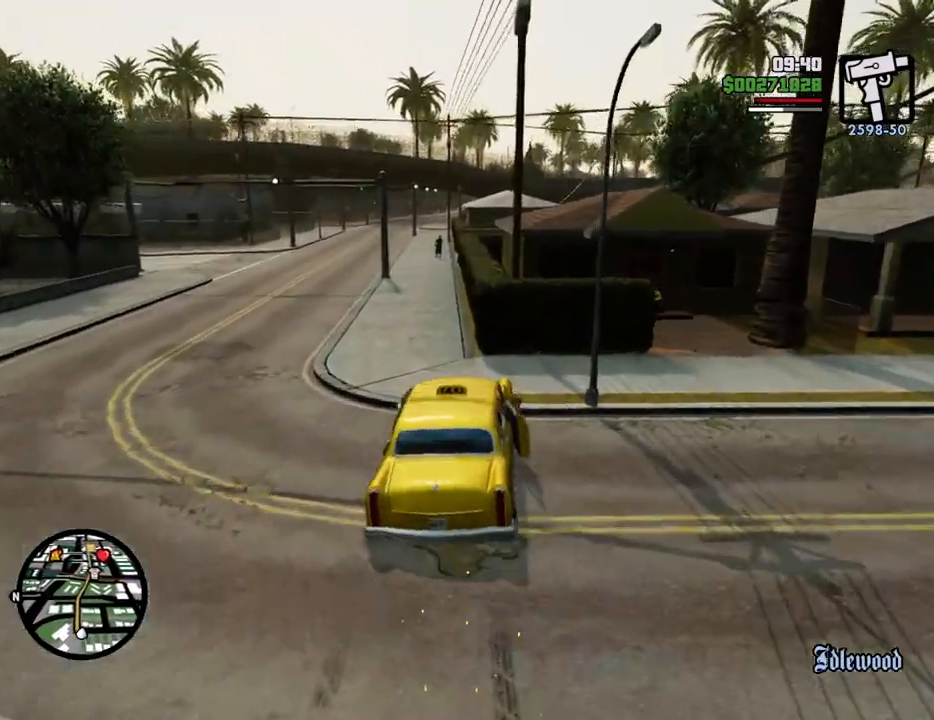
{"keys": ["a", "w"], "mouse": [], "events": []}
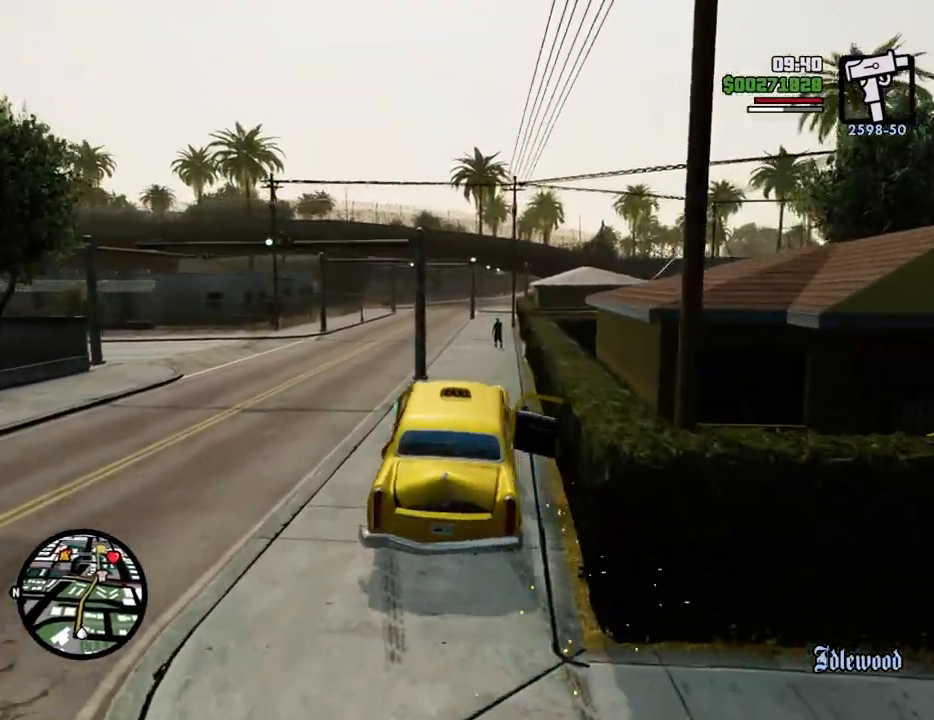
{"keys": ["d", "w"], "mouse": [], "events": [[434, "a", "up"], [434, "d", "down"]]}
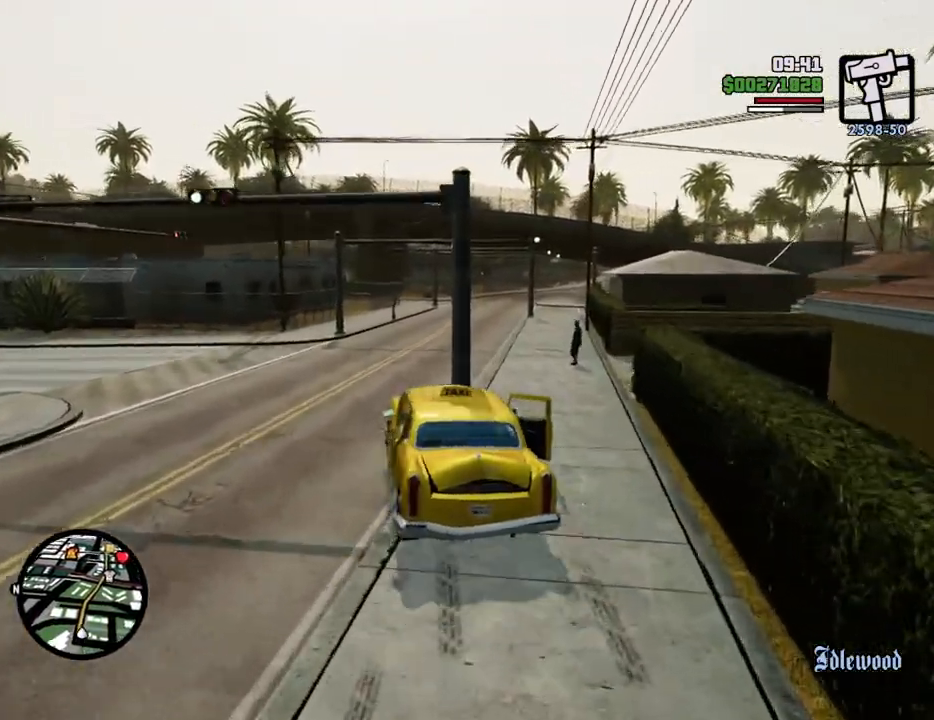
{"keys": ["d", "w"], "mouse": [], "events": []}
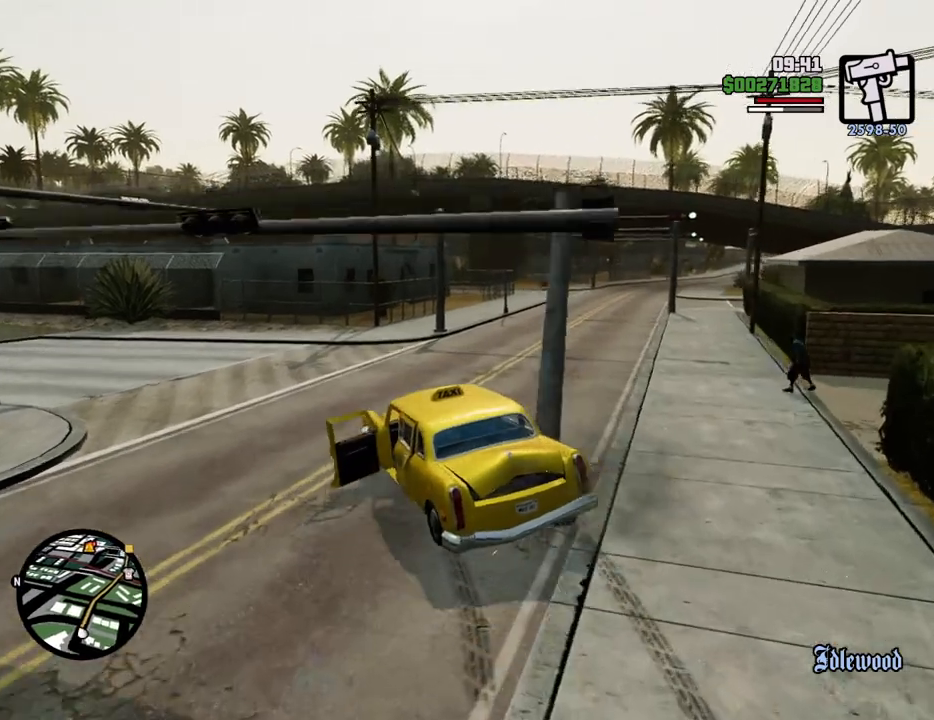
{"keys": ["a", "w"], "mouse": [], "events": [[401, "d", "up"], [434, "a", "down"]]}
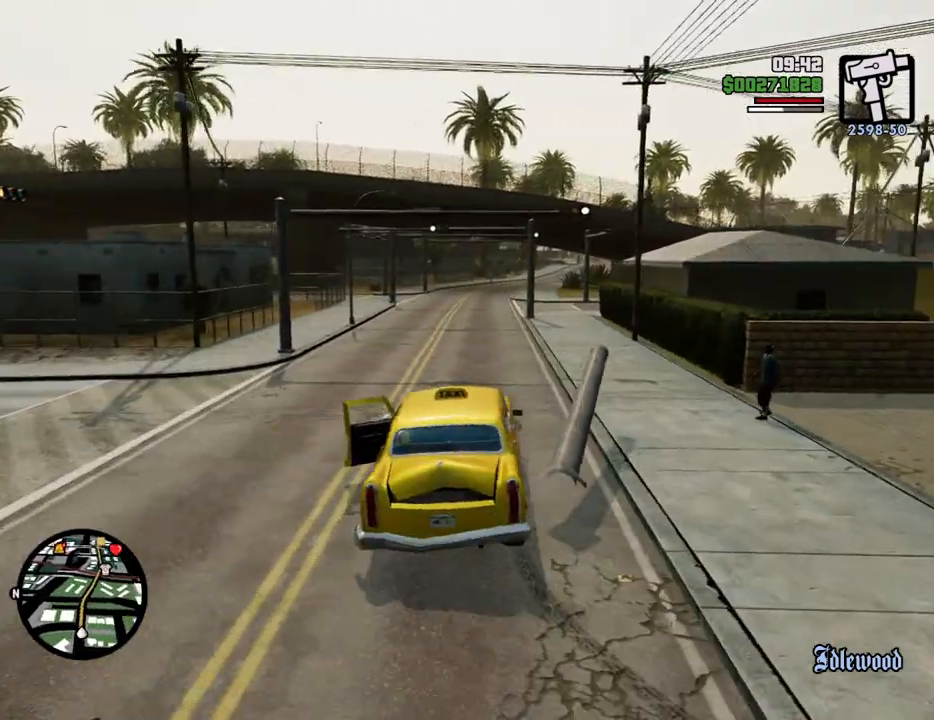
{"keys": ["6", "w"], "mouse": [], "events": [[134, "a", "up"], [267, "6", "down"], [418, "6", "up"], [451, "6", "down"]]}
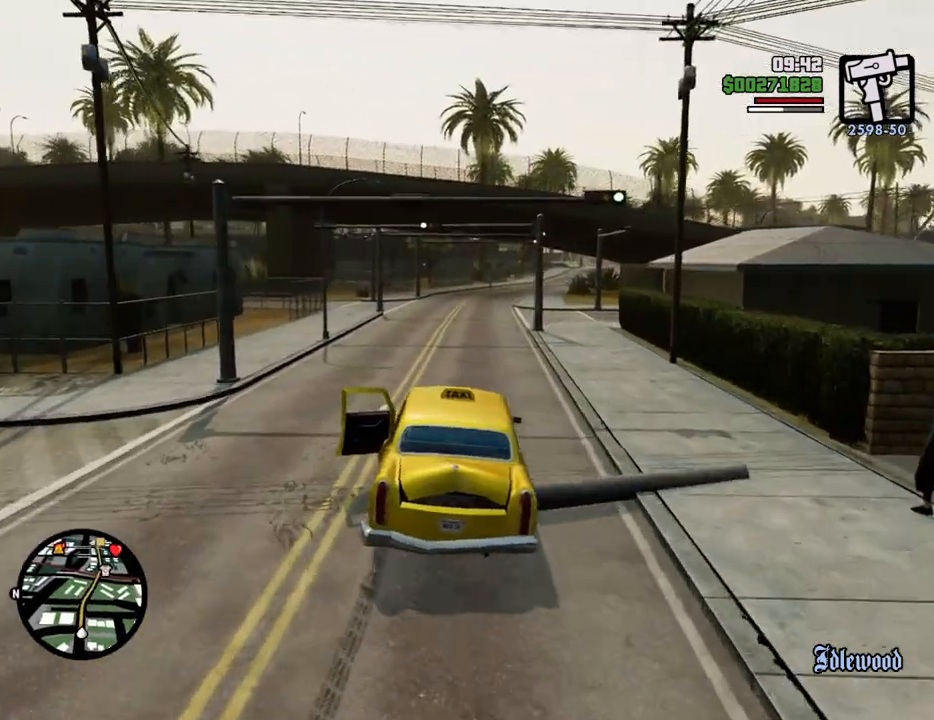
{"keys": ["w"], "mouse": [], "events": [[33, "6", "up"], [100, "6", "down"], [234, "d", "down"], [284, "6", "up"], [284, "d", "up"], [367, "6", "down"], [501, "6", "up"]]}
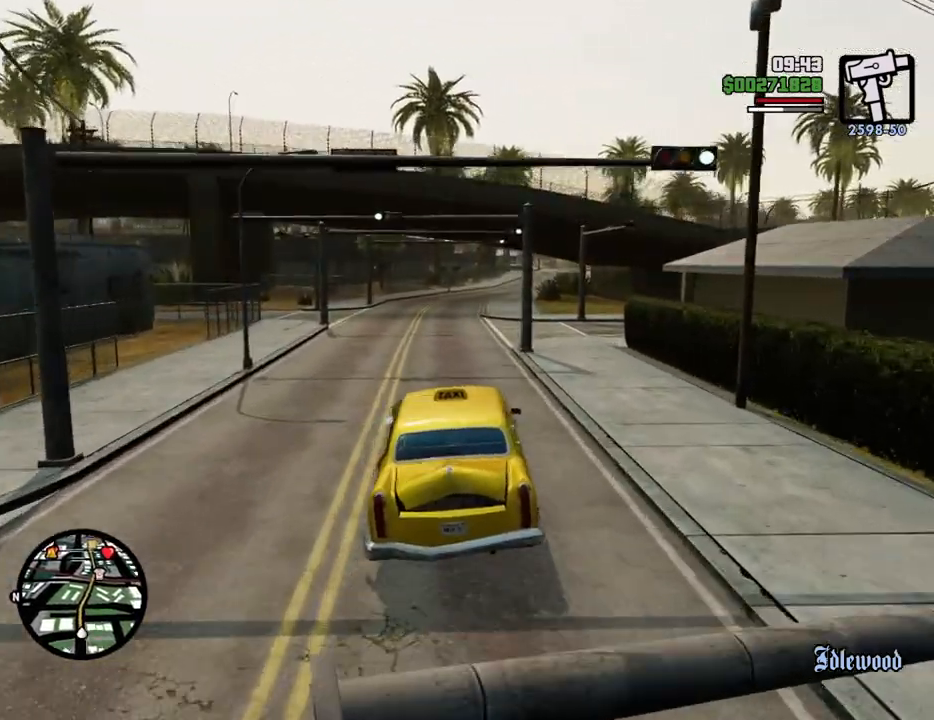
{"keys": ["6", "w"], "mouse": [], "events": [[167, "6", "down"]]}